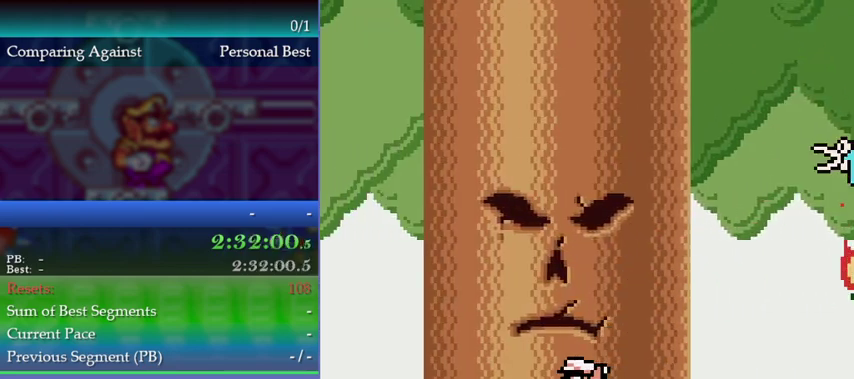
Gameplay with a controller (Nintendo layout); each line is a JSON object with the inputs held at the frame after it. "events" lists button and stick changes between this image and that frame as [ms after this image, input, new state], when the widget could be followed in between. This overlay highlights the sticks when they move; stick clicks (L3) are not distinguishable. Not read: DPAD_LEFT L3 R3.
{"buttons": [], "left_stick": "left", "events": [[200, "B", "down"], [233, "A", "down"], [267, "B", "up"], [300, "A", "up"]]}
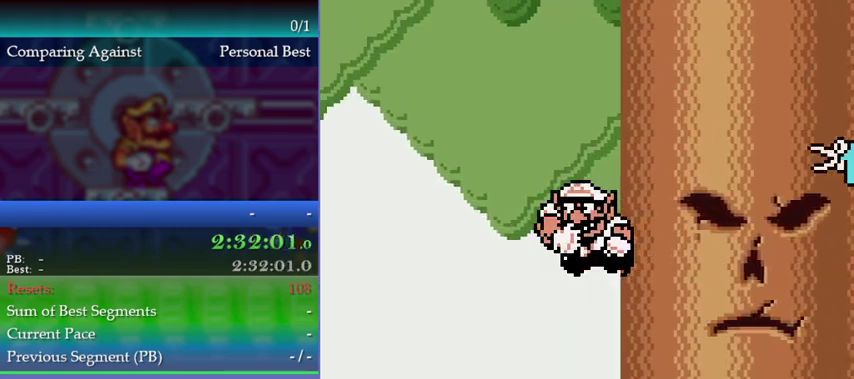
{"buttons": ["A"], "left_stick": "left", "events": [[467, "A", "down"]]}
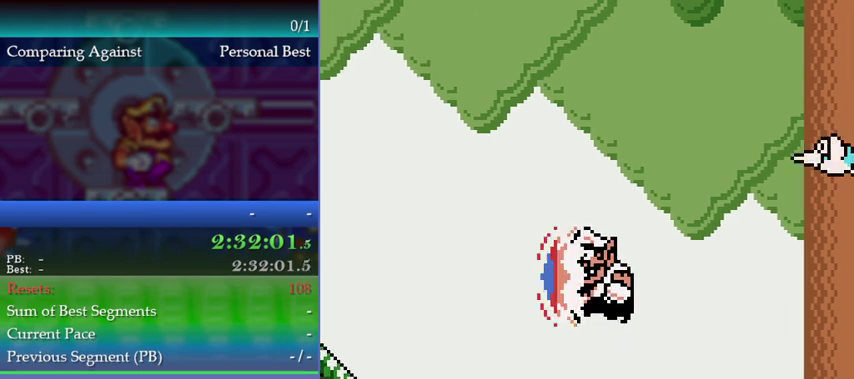
{"buttons": [], "left_stick": "left", "events": [[67, "A", "up"]]}
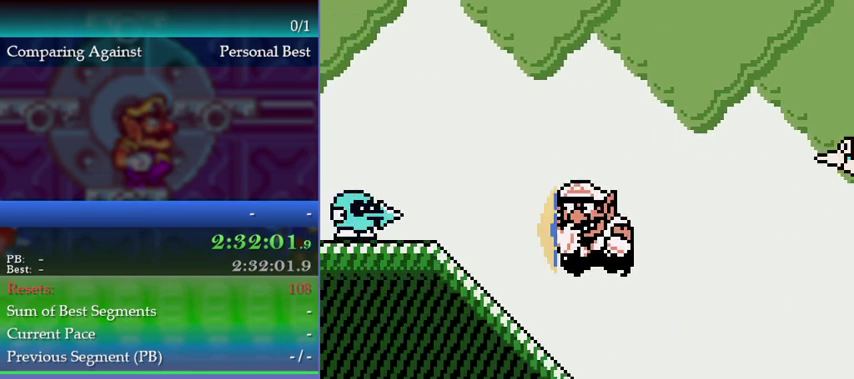
{"buttons": [], "left_stick": "center", "events": [[333, "left_stick", "center"]]}
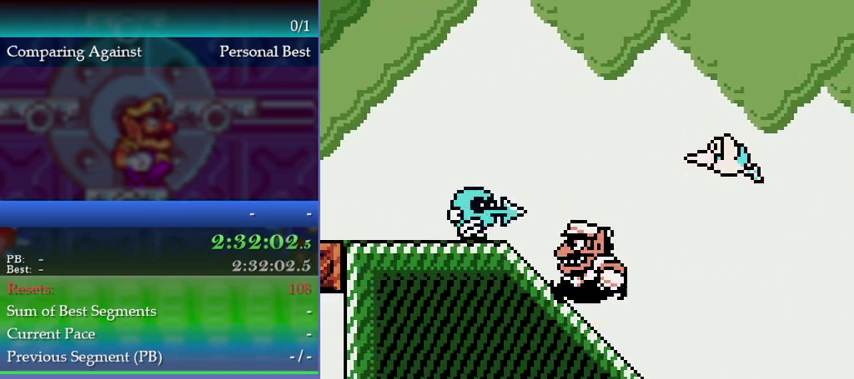
{"buttons": [], "left_stick": "center", "events": [[33, "A", "down"], [67, "left_stick", "down"], [100, "A", "up"], [467, "left_stick", "center"]]}
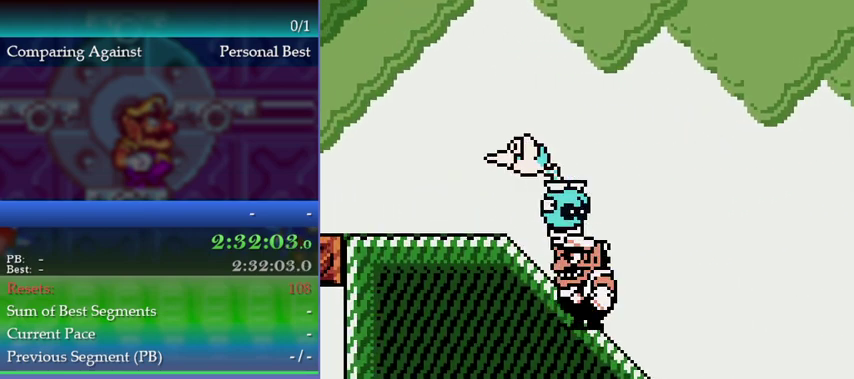
{"buttons": ["A"], "left_stick": "left", "events": [[200, "left_stick", "left"], [400, "A", "down"]]}
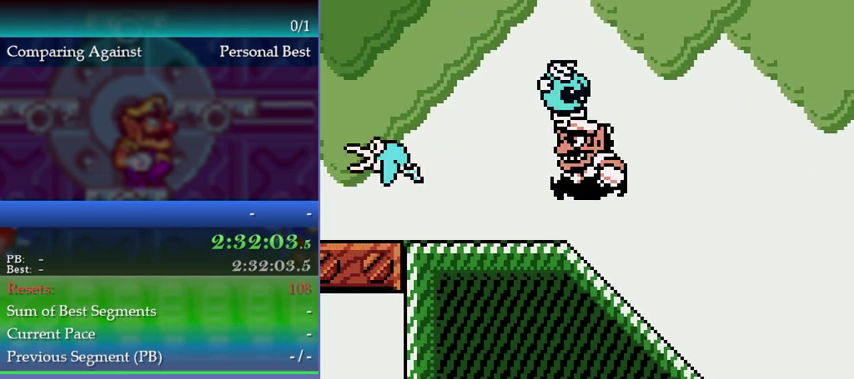
{"buttons": [], "left_stick": "up", "events": [[133, "A", "up"], [233, "left_stick", "up-left"], [400, "left_stick", "up"]]}
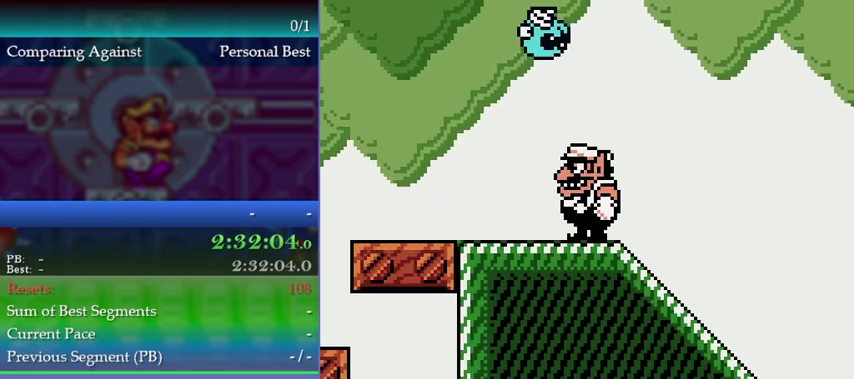
{"buttons": ["A"], "left_stick": "up", "events": [[133, "A", "down"]]}
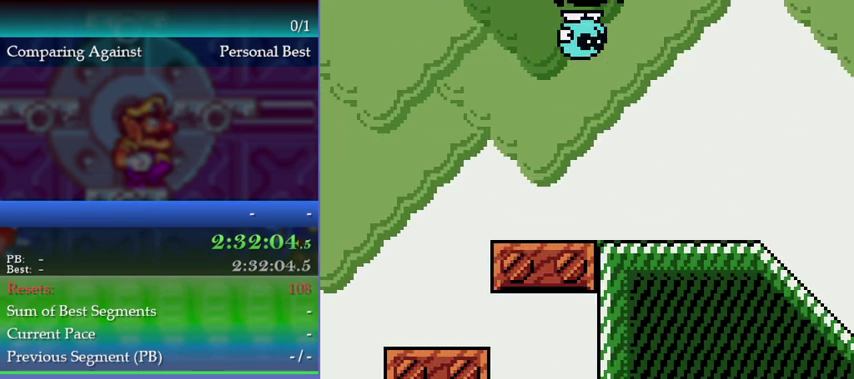
{"buttons": [], "left_stick": "up", "events": [[333, "A", "up"]]}
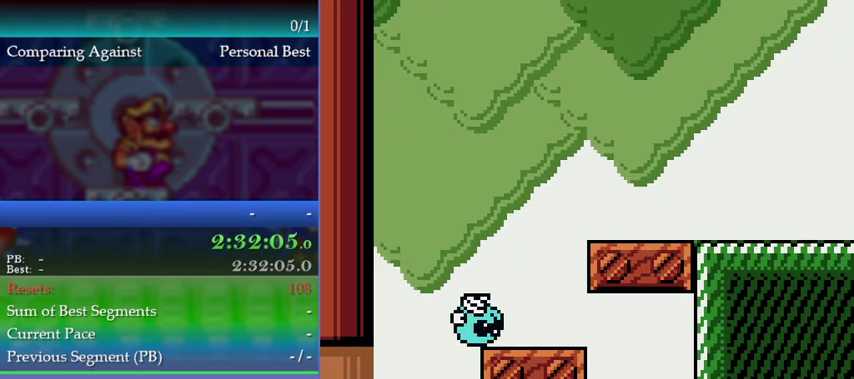
{"buttons": [], "left_stick": "up", "events": []}
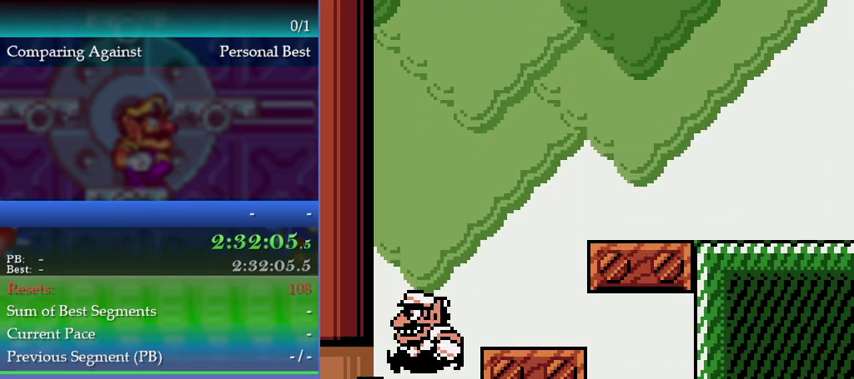
{"buttons": [], "left_stick": "left", "events": [[200, "left_stick", "left"]]}
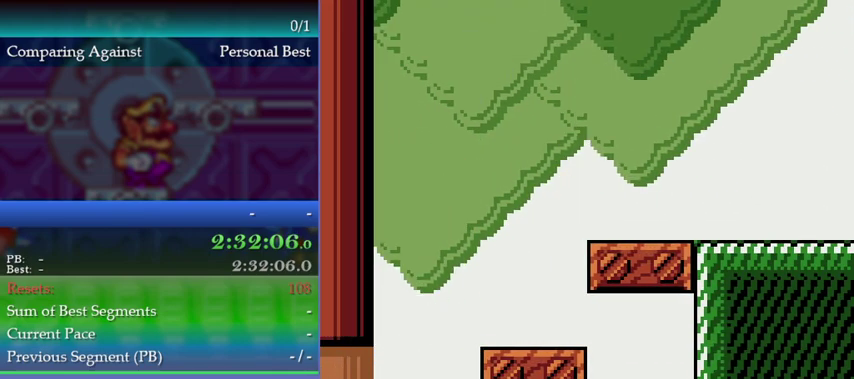
{"buttons": [], "left_stick": "left", "events": []}
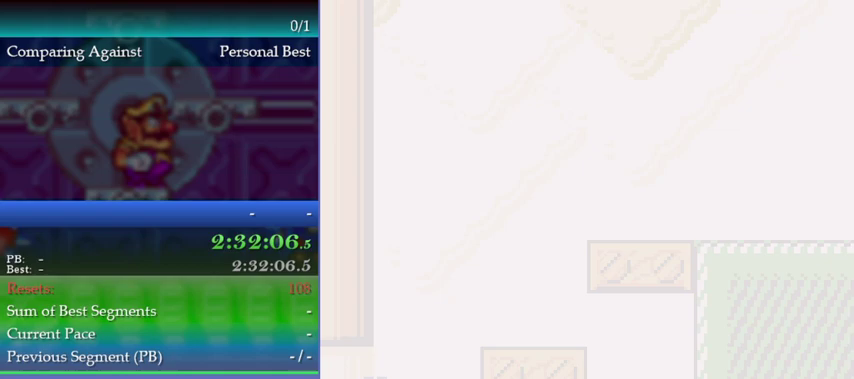
{"buttons": [], "left_stick": "left", "events": []}
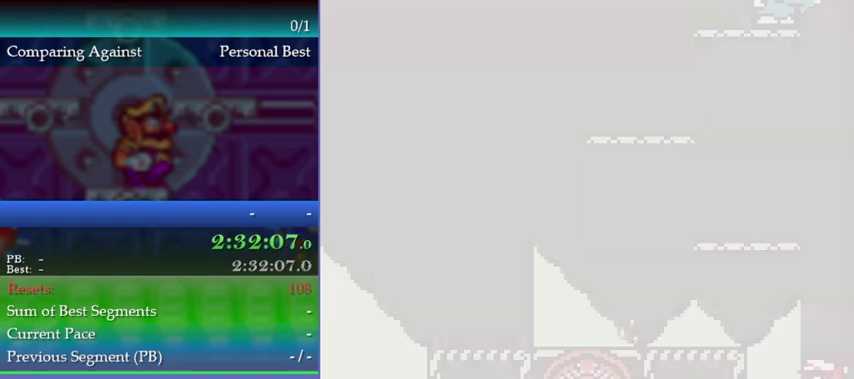
{"buttons": [], "left_stick": "left", "events": []}
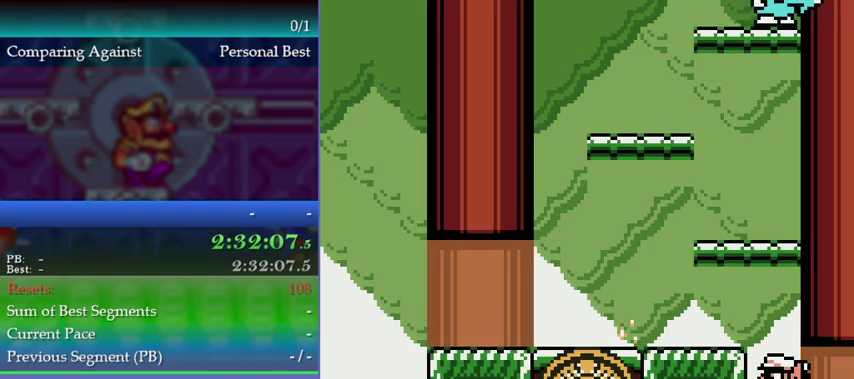
{"buttons": [], "left_stick": "left", "events": [[133, "A", "down"], [333, "A", "up"]]}
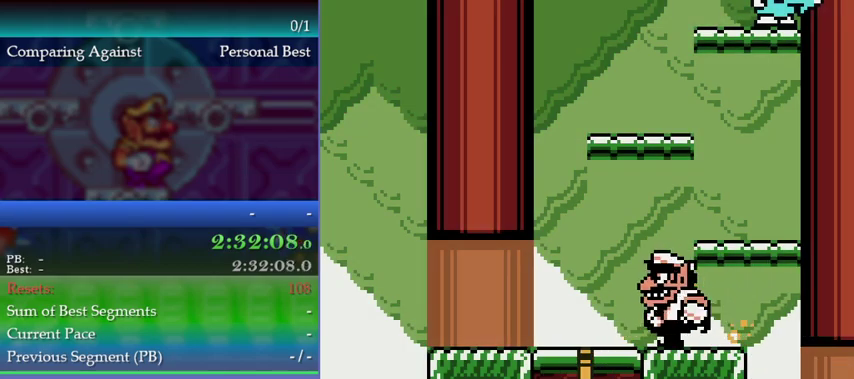
{"buttons": [], "left_stick": "left", "events": []}
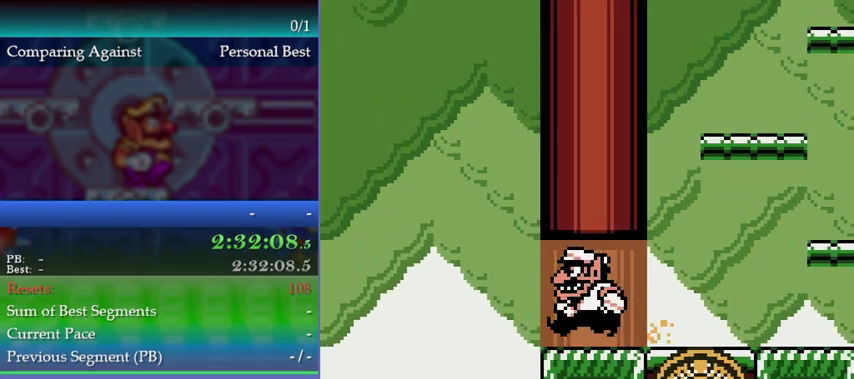
{"buttons": [], "left_stick": "down-left", "events": [[300, "left_stick", "down-left"]]}
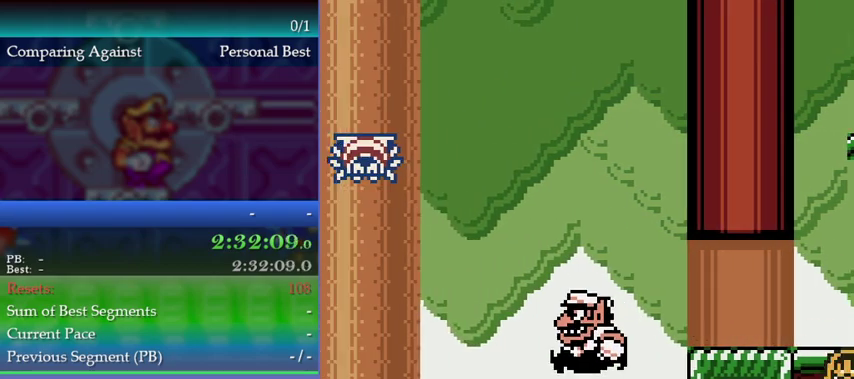
{"buttons": [], "left_stick": "left", "events": [[100, "left_stick", "left"]]}
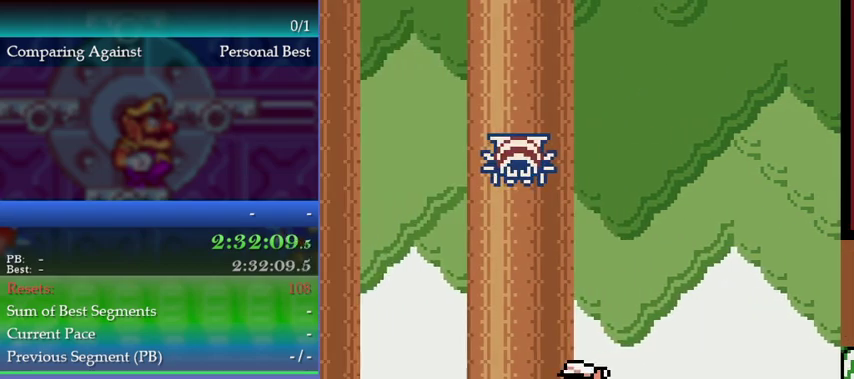
{"buttons": ["A"], "left_stick": "left", "events": [[467, "A", "down"]]}
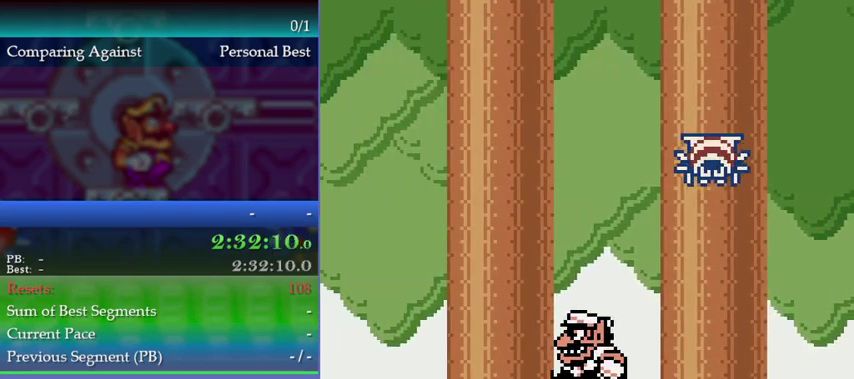
{"buttons": [], "left_stick": "center", "events": [[100, "A", "up"], [233, "left_stick", "center"]]}
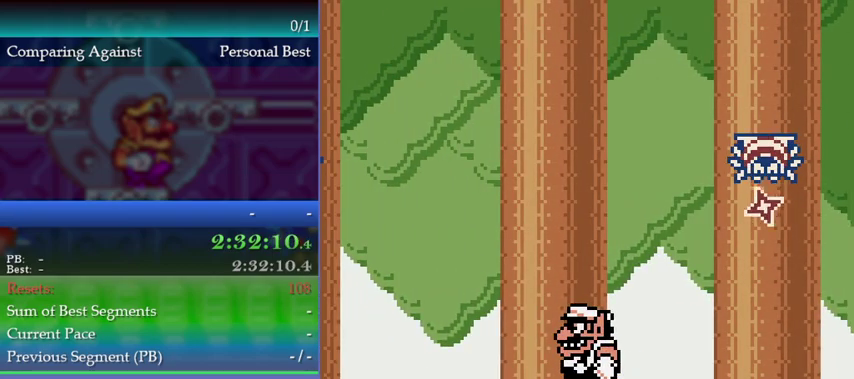
{"buttons": [], "left_stick": "left", "events": [[33, "left_stick", "left"], [200, "B", "down"], [233, "A", "down"], [267, "B", "up"], [367, "A", "up"]]}
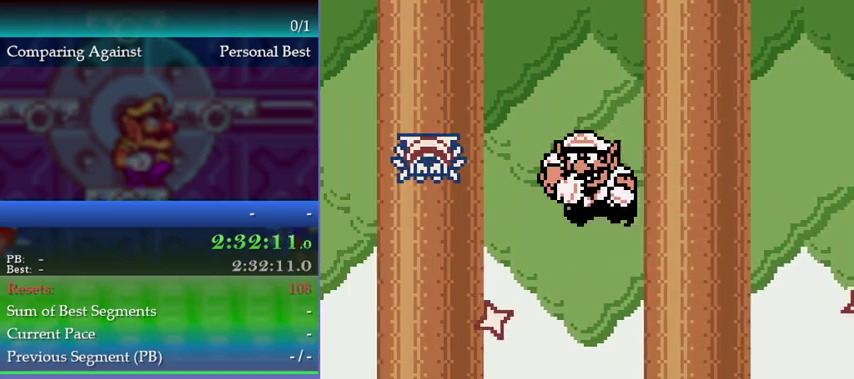
{"buttons": [], "left_stick": "left", "events": []}
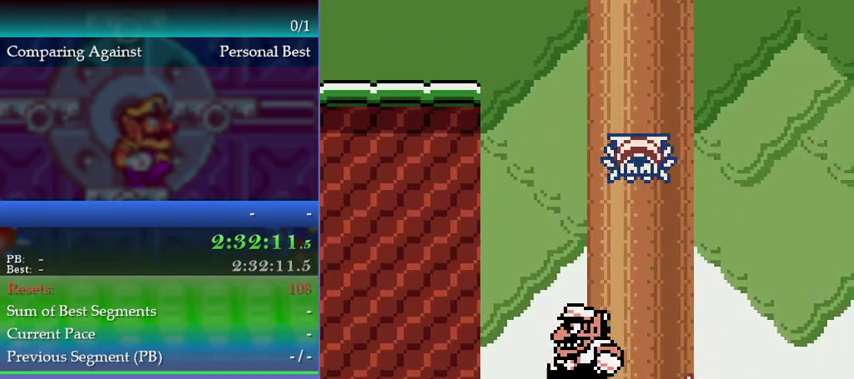
{"buttons": ["A"], "left_stick": "left", "events": [[400, "A", "down"]]}
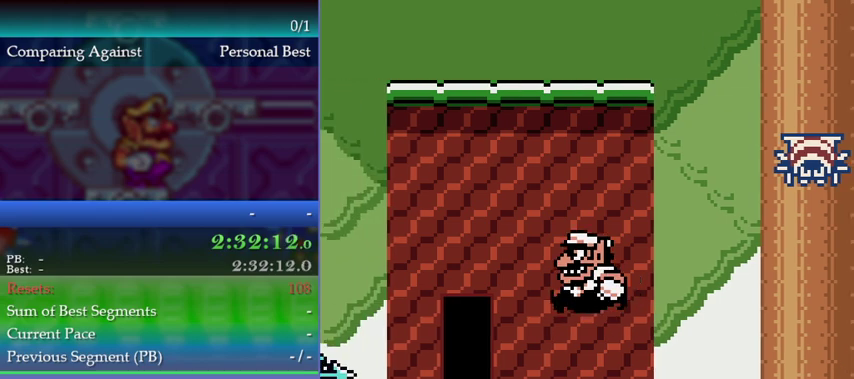
{"buttons": [], "left_stick": "up", "events": [[67, "A", "up"], [400, "left_stick", "center"], [500, "left_stick", "up"]]}
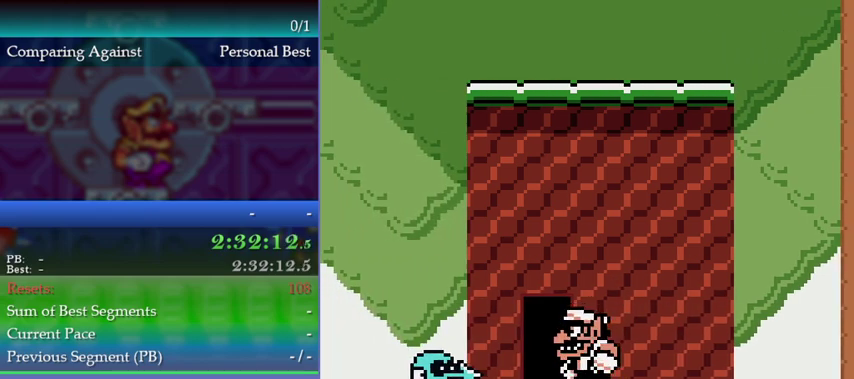
{"buttons": [], "left_stick": "center", "events": [[100, "left_stick", "left"], [167, "left_stick", "center"], [267, "left_stick", "up"], [367, "left_stick", "center"]]}
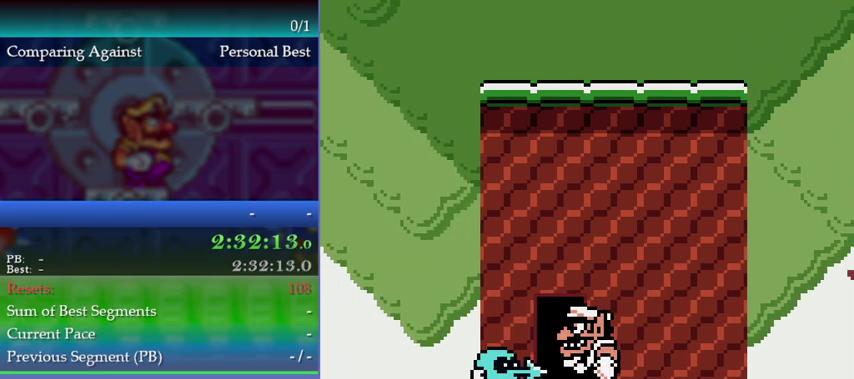
{"buttons": [], "left_stick": "left", "events": [[133, "left_stick", "right"], [167, "A", "down"], [233, "left_stick", "center"], [333, "A", "up"], [333, "left_stick", "left"]]}
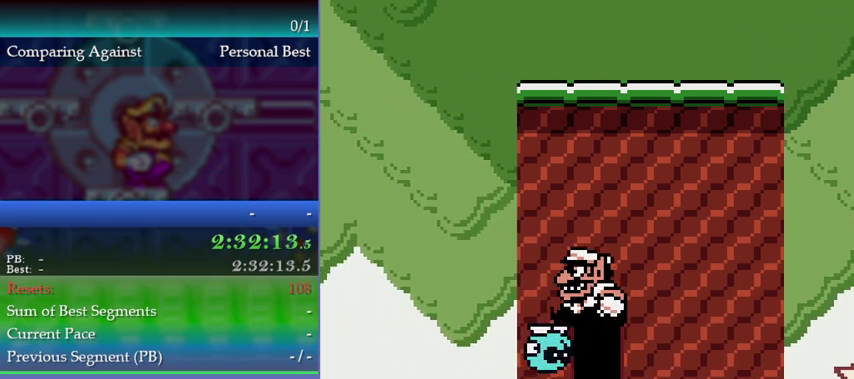
{"buttons": [], "left_stick": "right", "events": [[33, "left_stick", "down-left"], [200, "left_stick", "left"], [267, "left_stick", "center"], [367, "left_stick", "right"]]}
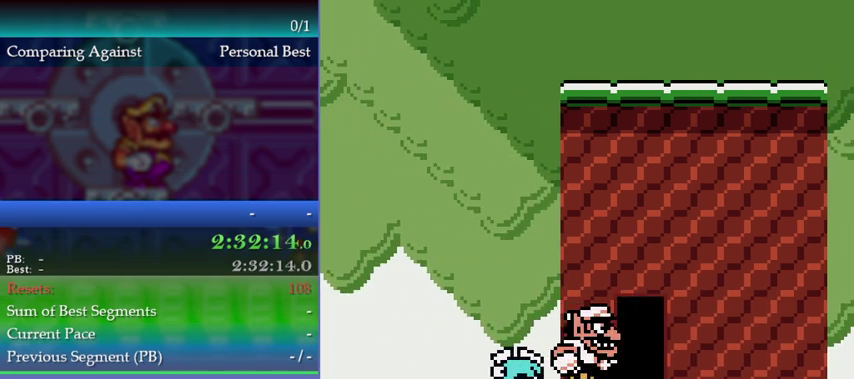
{"buttons": [], "left_stick": "center", "events": [[267, "left_stick", "center"], [333, "left_stick", "up"], [467, "left_stick", "center"]]}